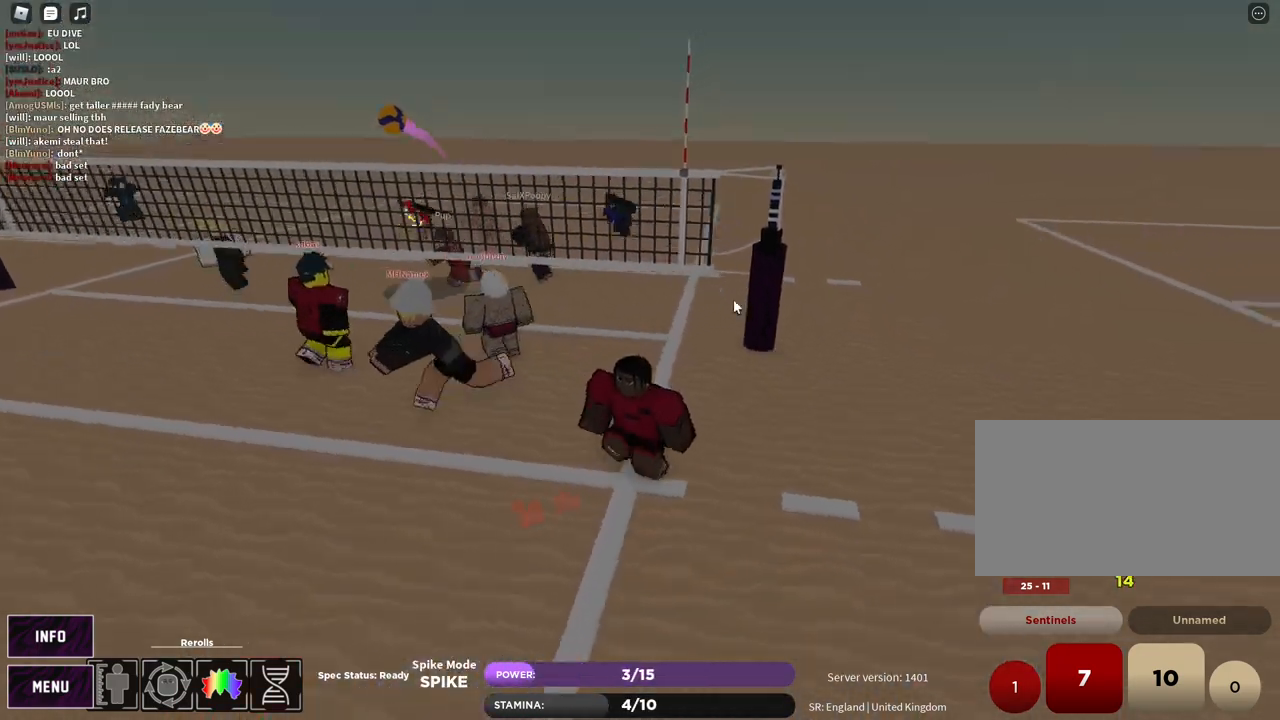
Gameplay with keyboard and mouse; each line is a JSON object with the keys and mouse buttons held at the frame after it. "events" lists presses ("down") and releases ("up") of "1", "2", "3", "4", "5", "a", "alt", "b", "c", "ctrl", "d", "e", "f", "g", "q", "r", "s", "shift", "space", "t", "tab", "v", "w", "x", "z", "mouse_left", "mouse_wheel", "mouse_right", "mouse_mb4" and "mouse_mb5" between this image and that frame as [ms after this image, input, new state], when the widget could be followed in between. "mouse_left", "mouse_wheel", "mouse_right", "mouse_mb4", "mouse_mb5" = the "left", "wheel", "right", "mb4", "mb5" buttons of the "mouse" list. No other keys are recorded. "wheel" means that the mouse wheel is clicked or scrolled. Mouse movement is not recorded.
{"keys": ["a", "s"], "mouse": [], "events": [[150, "shift", "down"], [217, "mouse_right", "up"], [317, "t", "down"], [333, "shift", "up"], [450, "t", "up"]]}
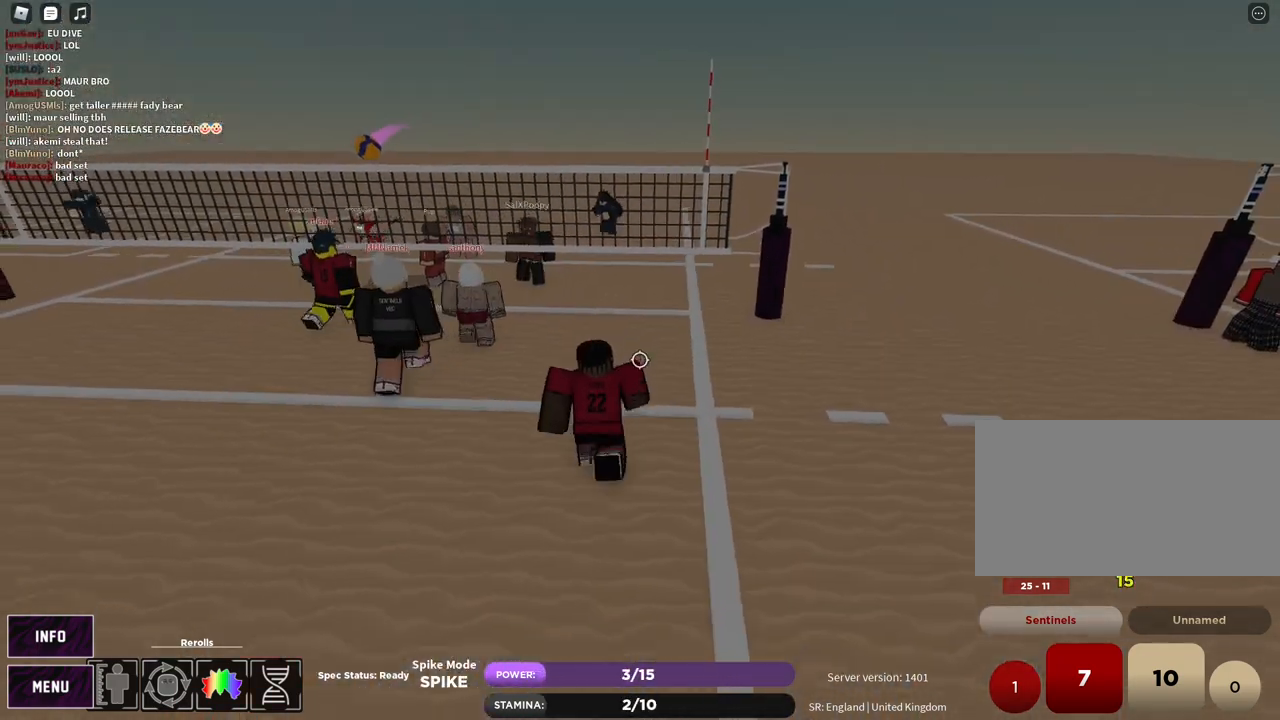
{"keys": ["a", "s"], "mouse": [], "events": [[183, "s", "up"], [200, "t", "down"], [333, "s", "down"], [433, "t", "up"]]}
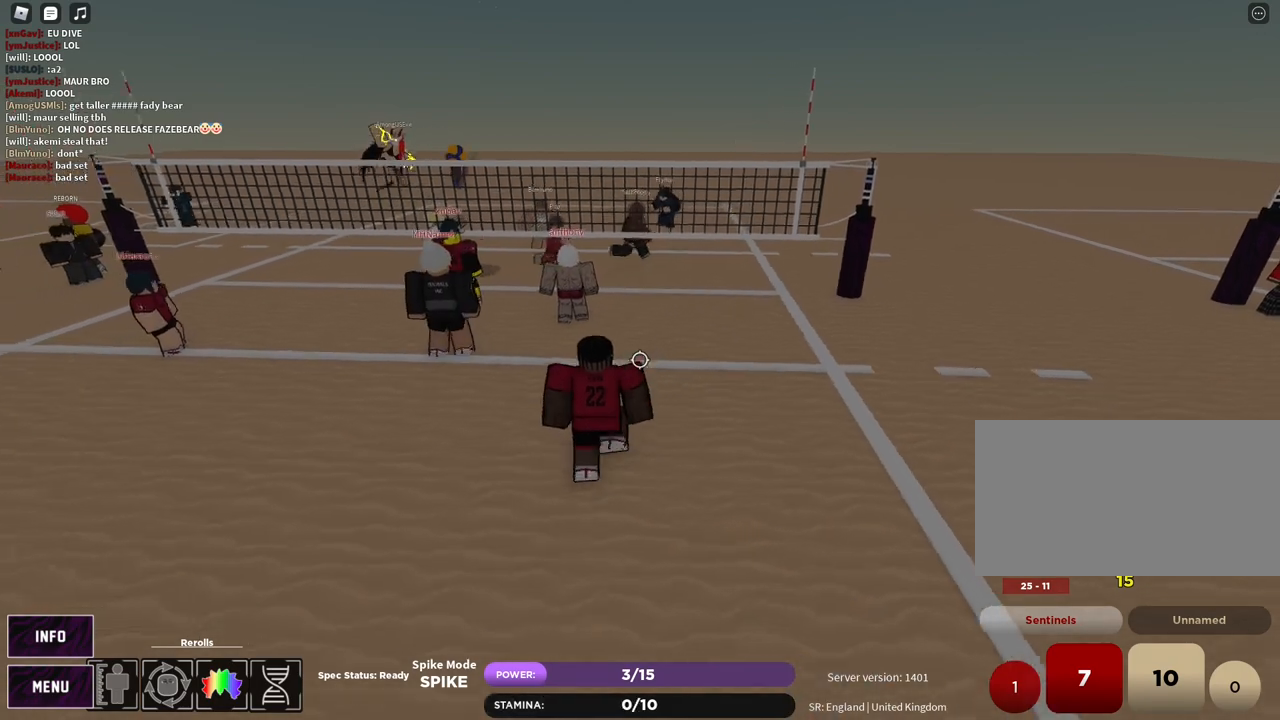
{"keys": ["d"], "mouse": [], "events": [[267, "a", "up"], [350, "d", "down"], [400, "s", "up"]]}
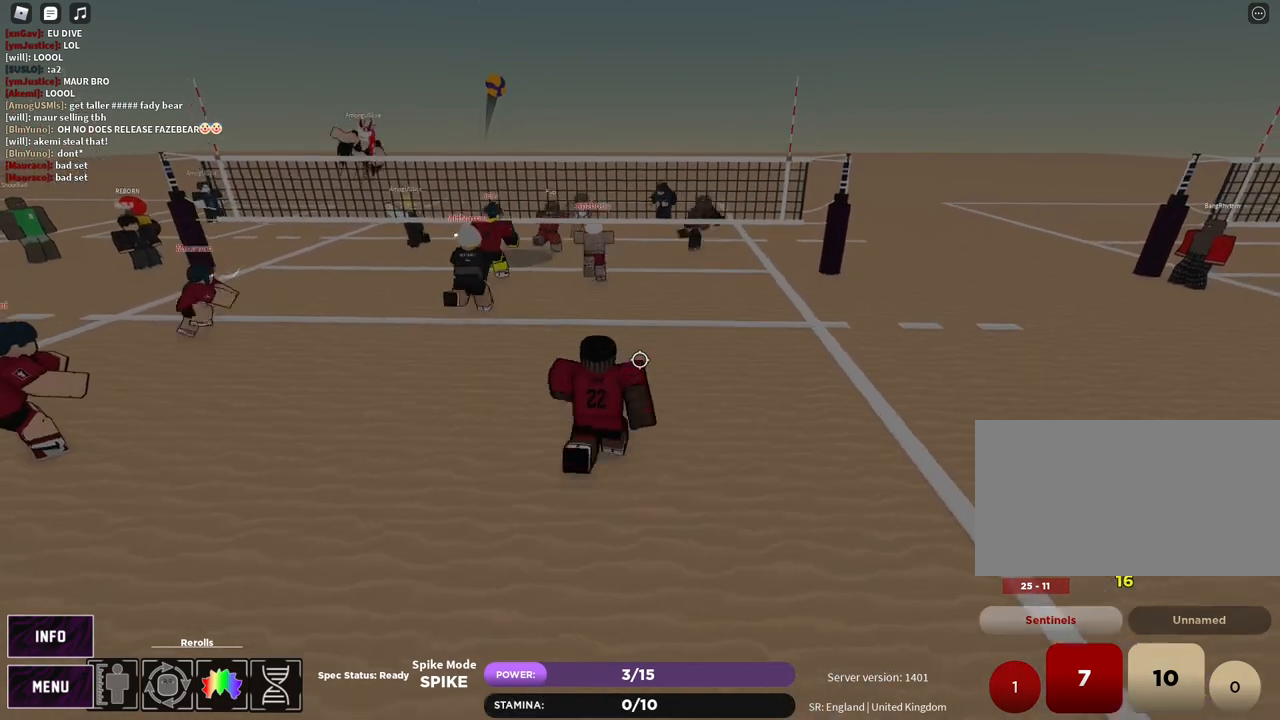
{"keys": ["t"], "mouse": [], "events": [[83, "w", "down"], [150, "d", "up"], [167, "d", "down"], [217, "d", "up"], [233, "d", "down"], [267, "d", "up"], [267, "w", "up"], [317, "t", "down"], [467, "t", "up"], [483, "t", "down"]]}
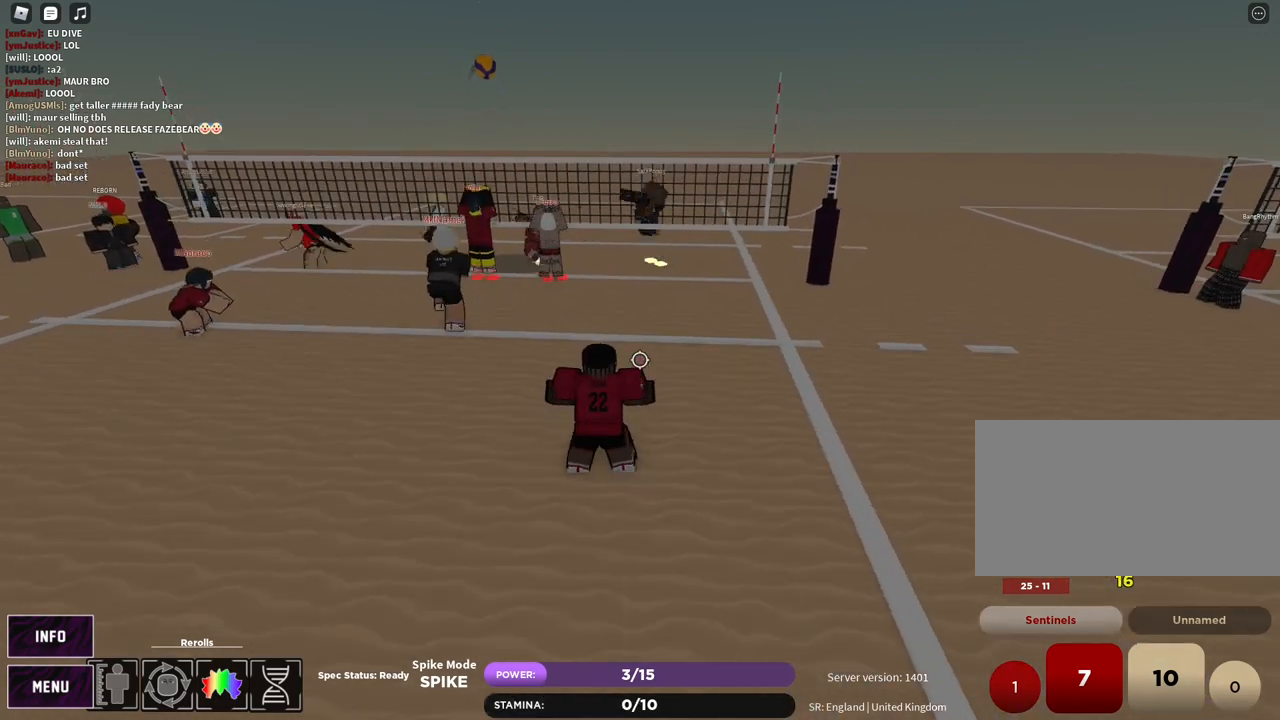
{"keys": ["a", "shift"], "mouse": [], "events": [[150, "w", "down"], [167, "d", "down"], [183, "t", "up"], [233, "d", "up"], [250, "w", "up"], [333, "a", "down"], [467, "shift", "down"]]}
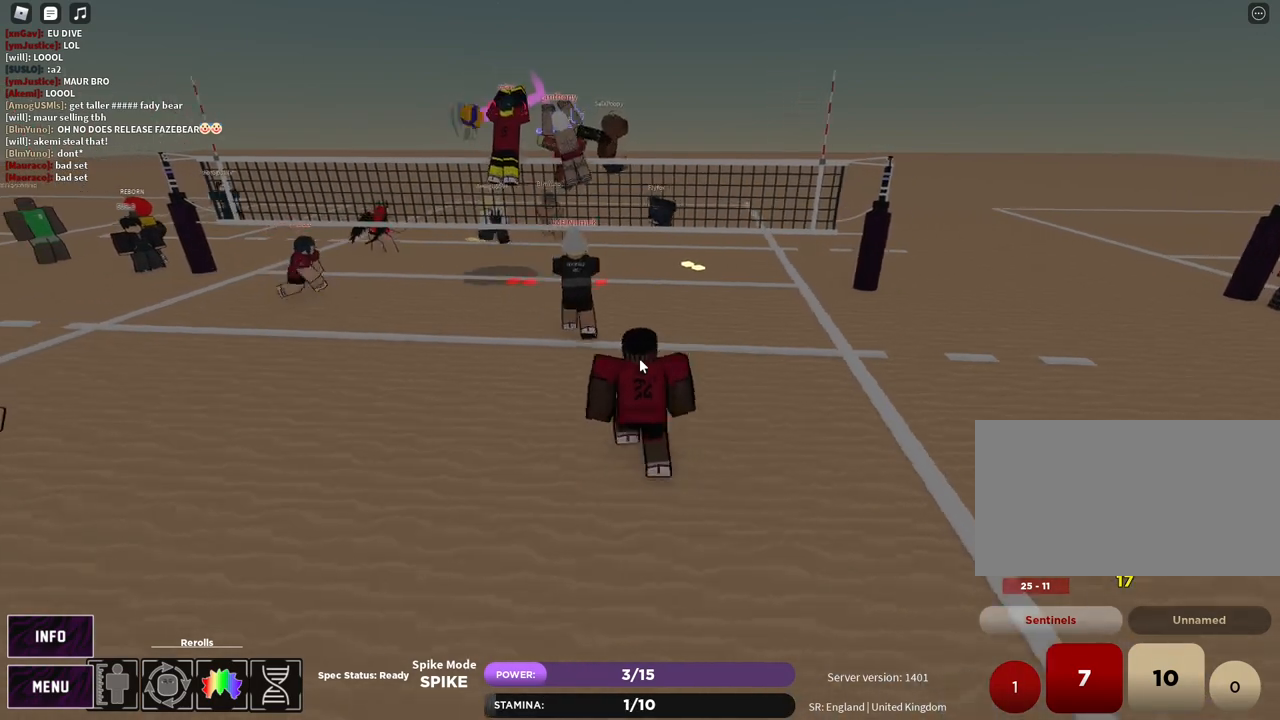
{"keys": ["a"], "mouse": ["right"], "events": [[117, "shift", "up"], [283, "w", "down"], [417, "mouse_right", "down"], [467, "w", "up"]]}
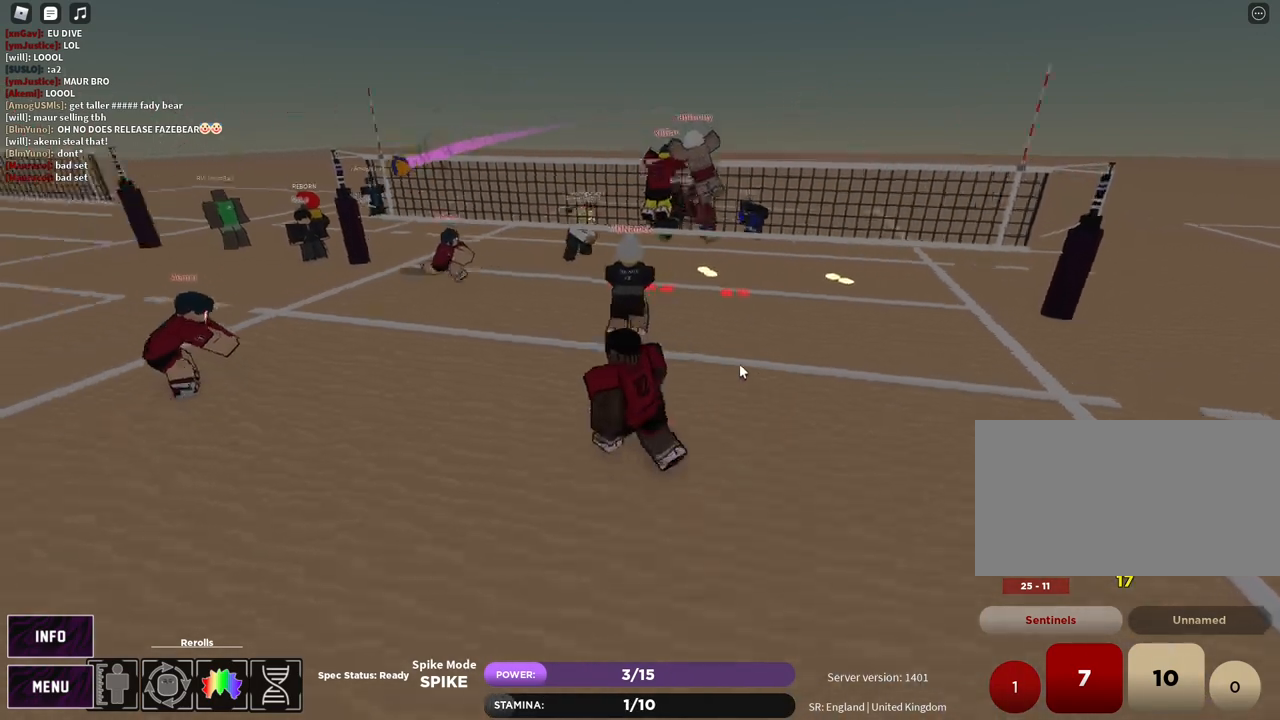
{"keys": ["z"], "mouse": [], "events": [[33, "mouse_left", "down"], [150, "mouse_left", "up"], [150, "mouse_right", "up"], [350, "a", "up"], [483, "z", "down"]]}
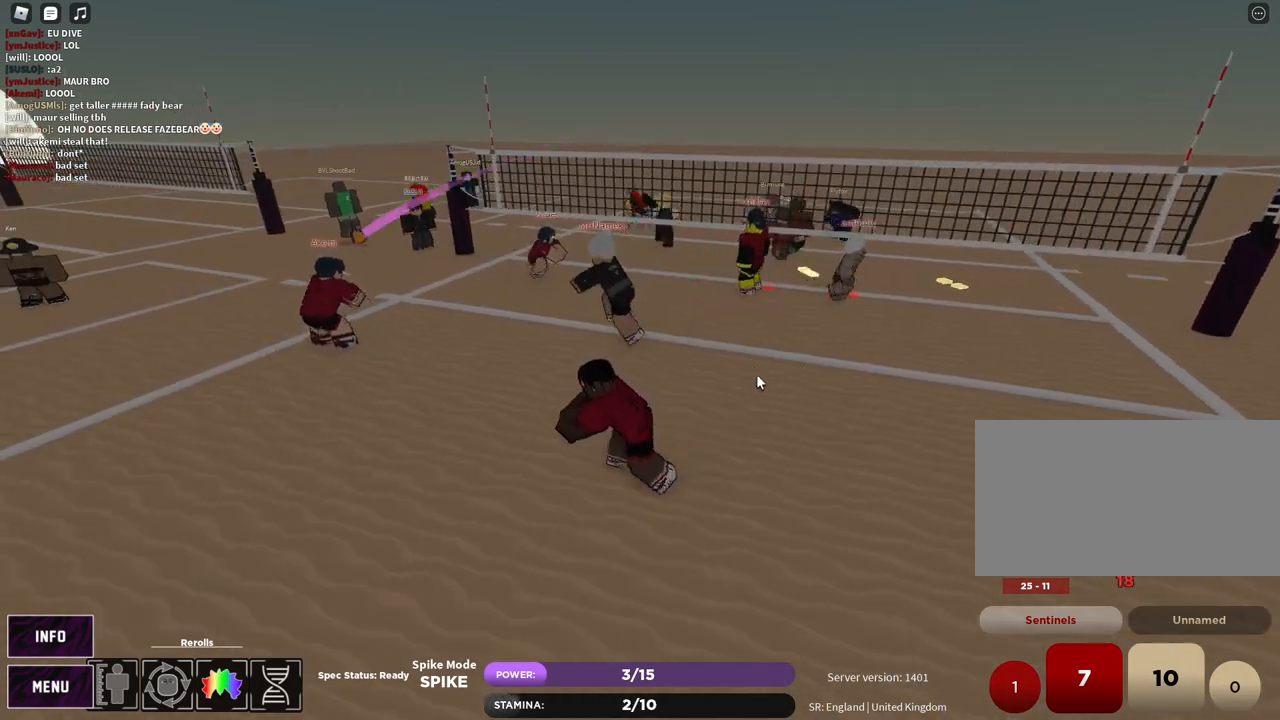
{"keys": [], "mouse": [], "events": [[17, "e", "down"], [50, "z", "up"], [83, "e", "up"], [150, "e", "down"], [250, "e", "up"]]}
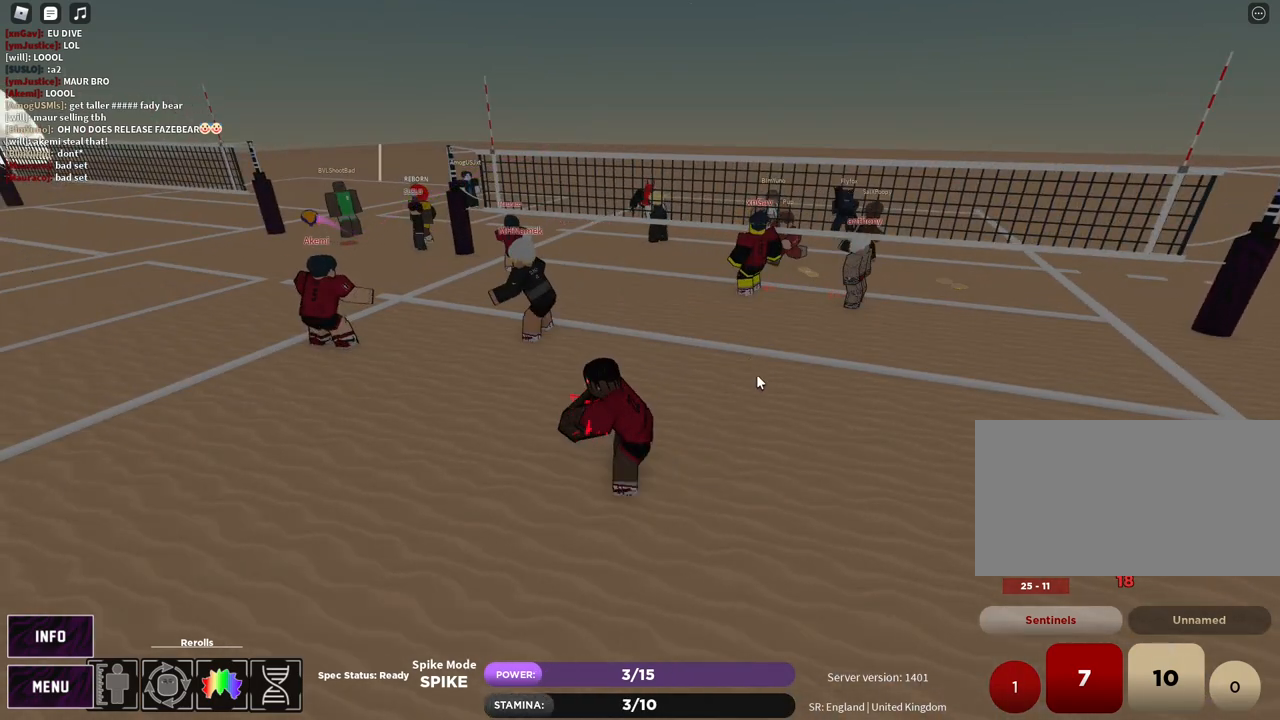
{"keys": [], "mouse": [], "events": []}
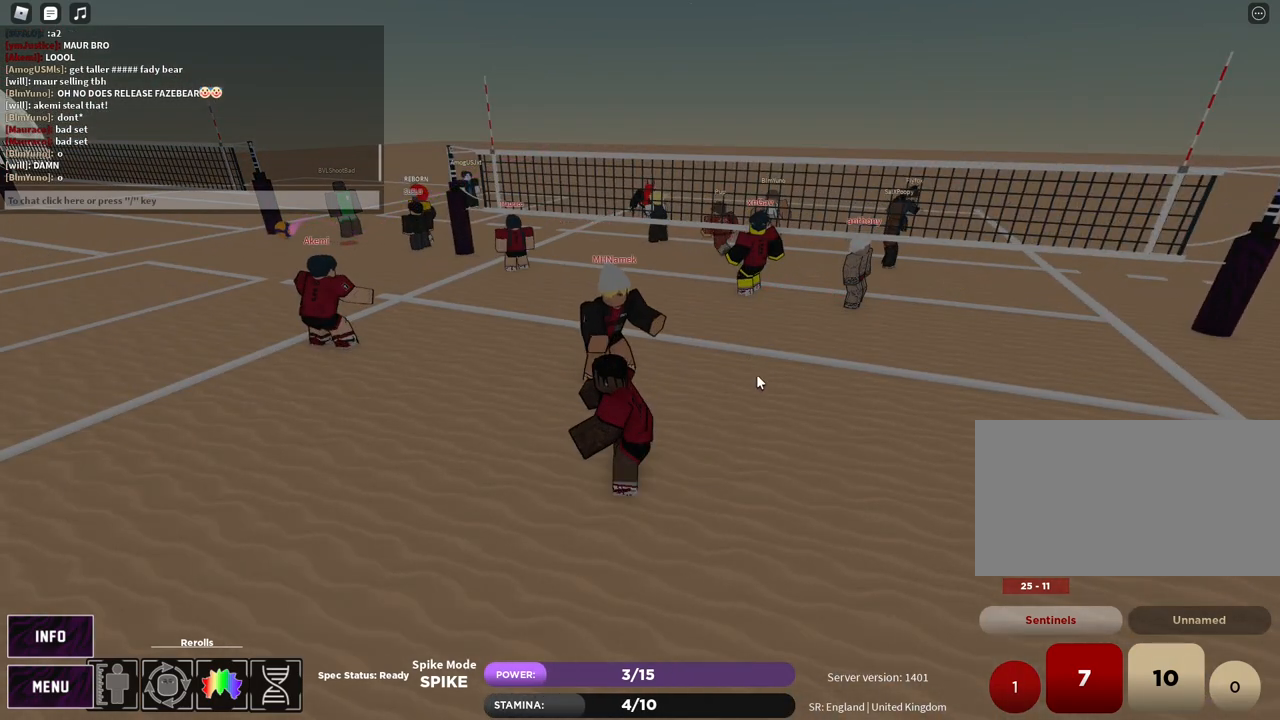
{"keys": [], "mouse": [], "events": [[83, "s", "down"], [167, "d", "down"], [433, "d", "up"], [433, "s", "up"]]}
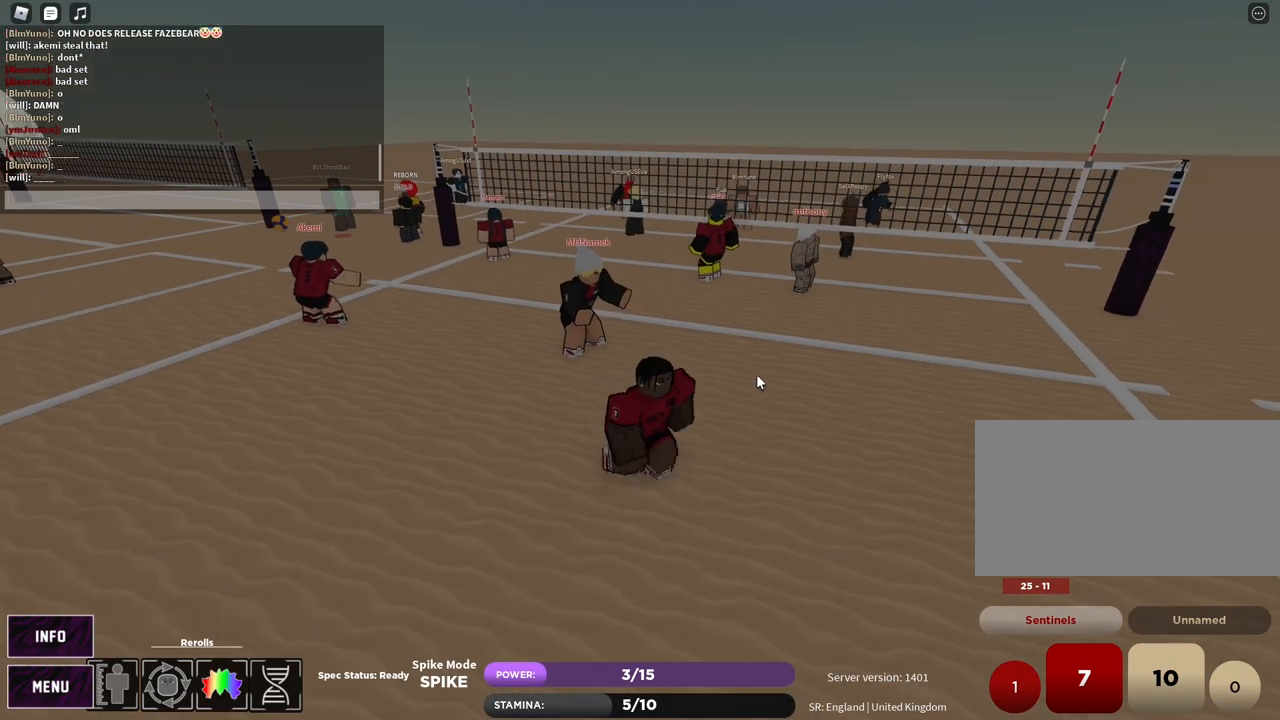
{"keys": ["5"], "mouse": [], "events": [[67, "shift", "down"], [267, "5", "down"], [267, "shift", "up"], [317, "5", "up"], [317, "space", "down"], [400, "space", "up"], [467, "5", "down"]]}
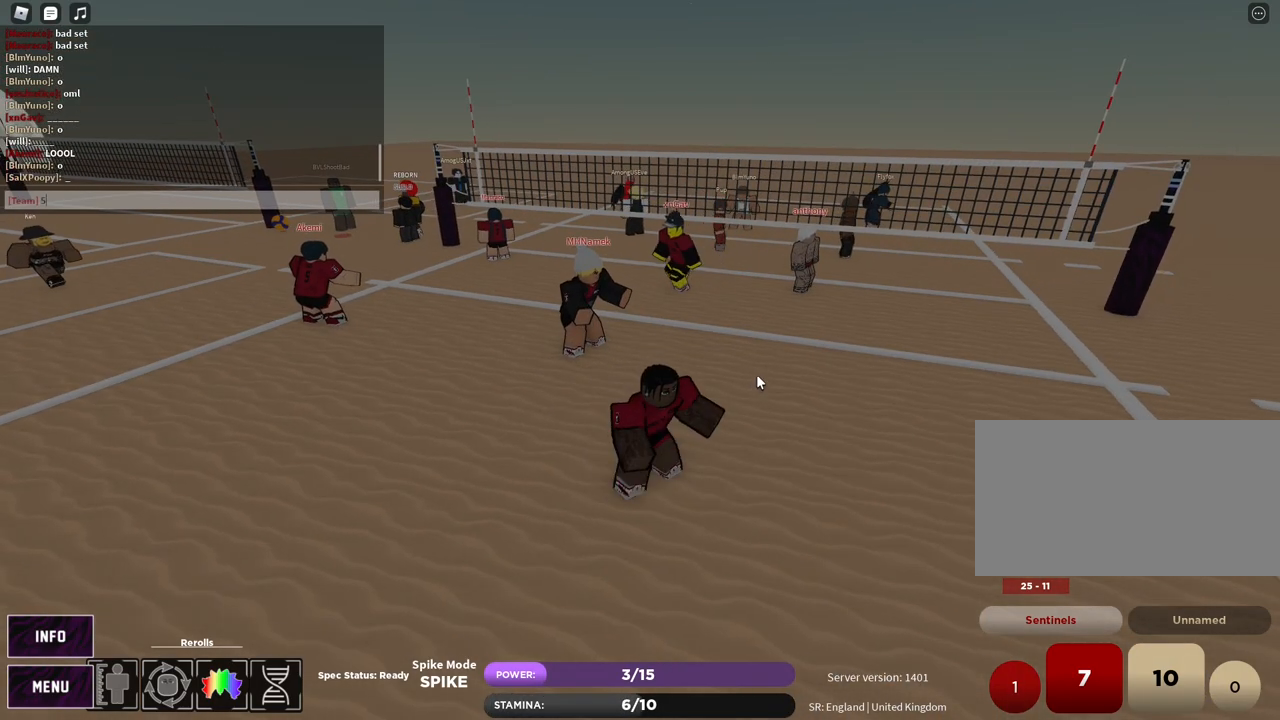
{"keys": [], "mouse": [], "events": [[33, "space", "down"], [50, "5", "up"], [117, "space", "up"], [350, "a", "down"], [433, "a", "up"]]}
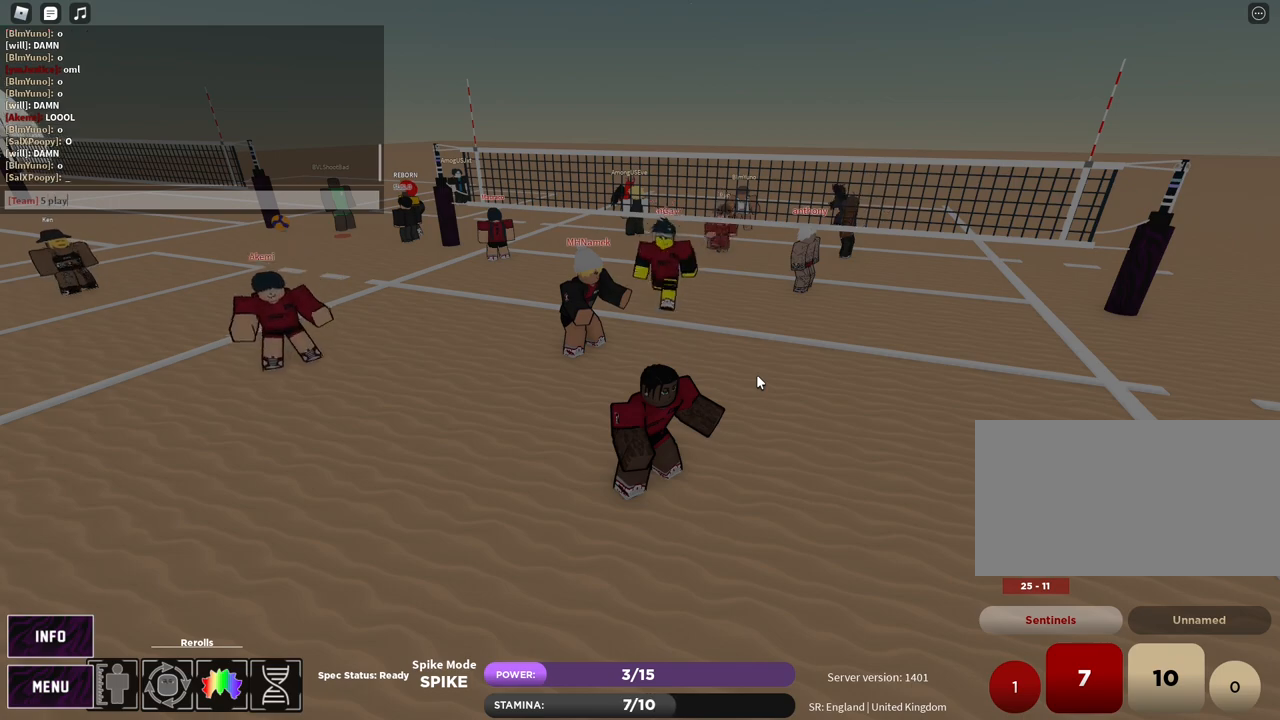
{"keys": [], "mouse": [], "events": [[100, "space", "down"], [167, "space", "up"], [300, "g", "down"], [383, "g", "up"], [400, "a", "down"], [500, "a", "up"]]}
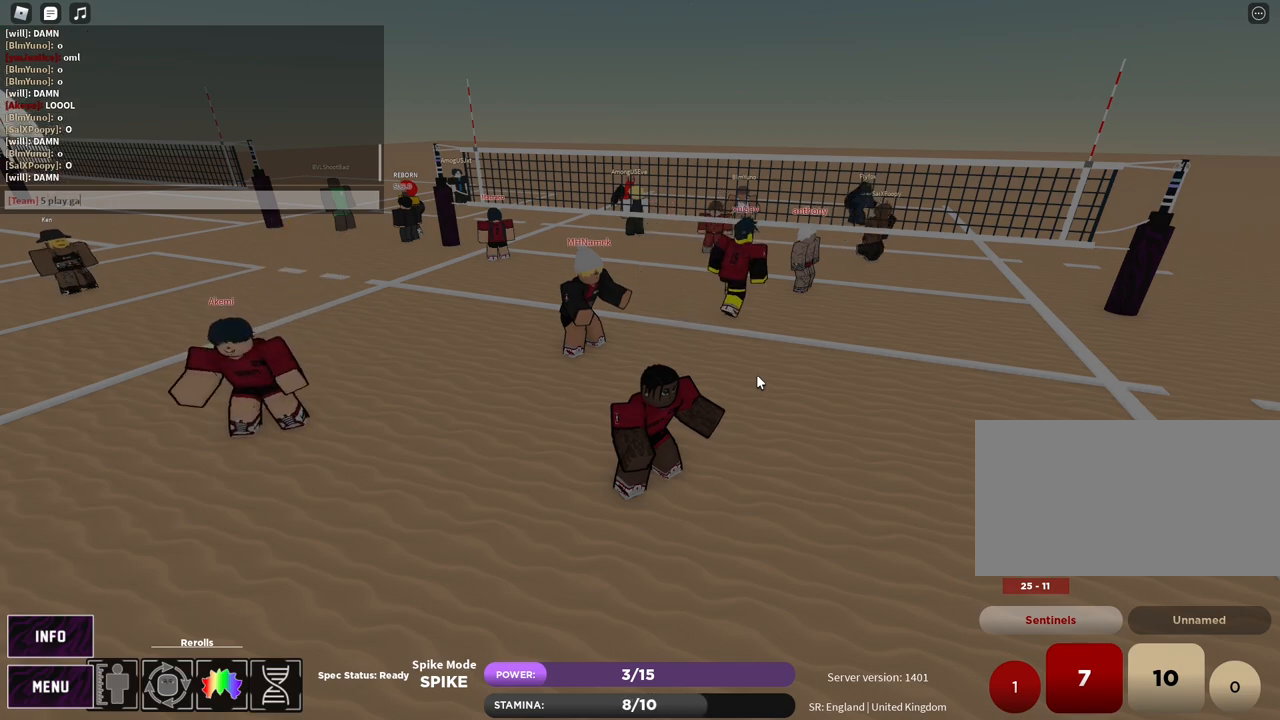
{"keys": ["t"], "mouse": [], "events": [[33, "v", "down"], [100, "v", "up"], [150, "space", "down"], [217, "space", "up"], [267, "s", "down"], [317, "e", "down"], [367, "s", "up"], [400, "e", "up"], [500, "t", "down"]]}
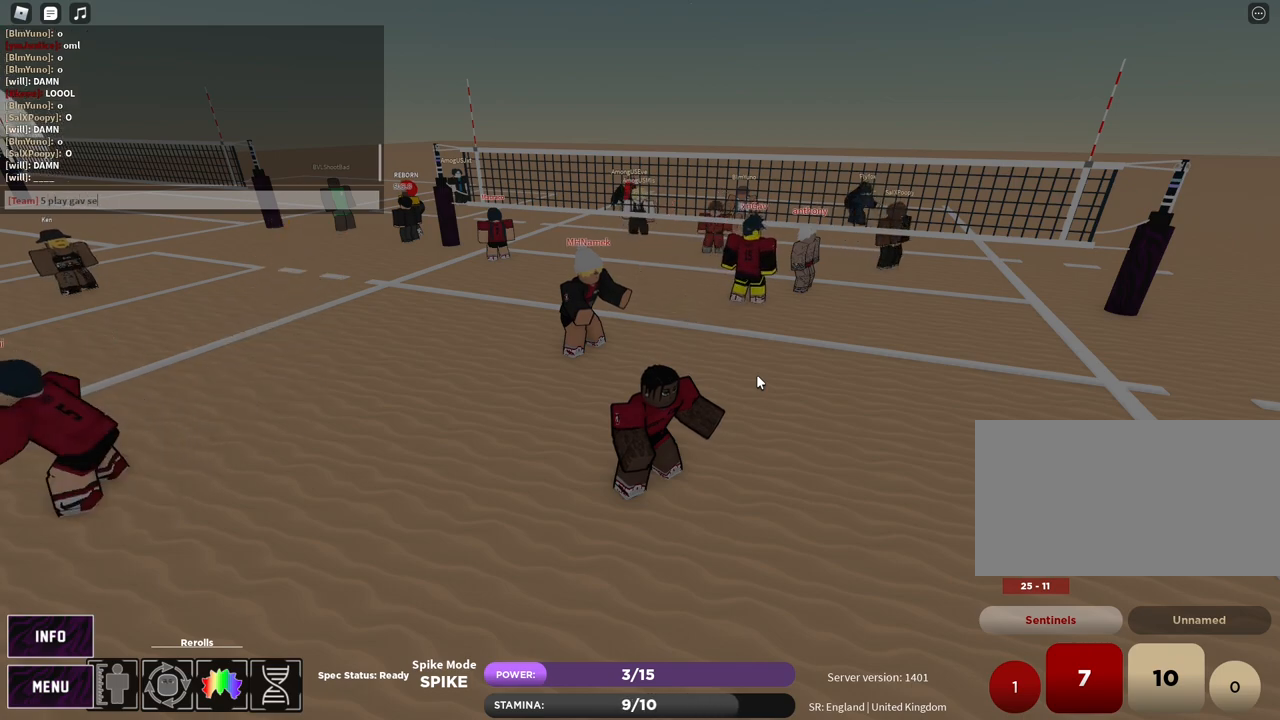
{"keys": [], "mouse": [], "events": [[67, "t", "up"], [83, "space", "down"], [150, "space", "up"], [167, "a", "down"], [233, "a", "up"], [350, "t", "down"], [433, "t", "up"]]}
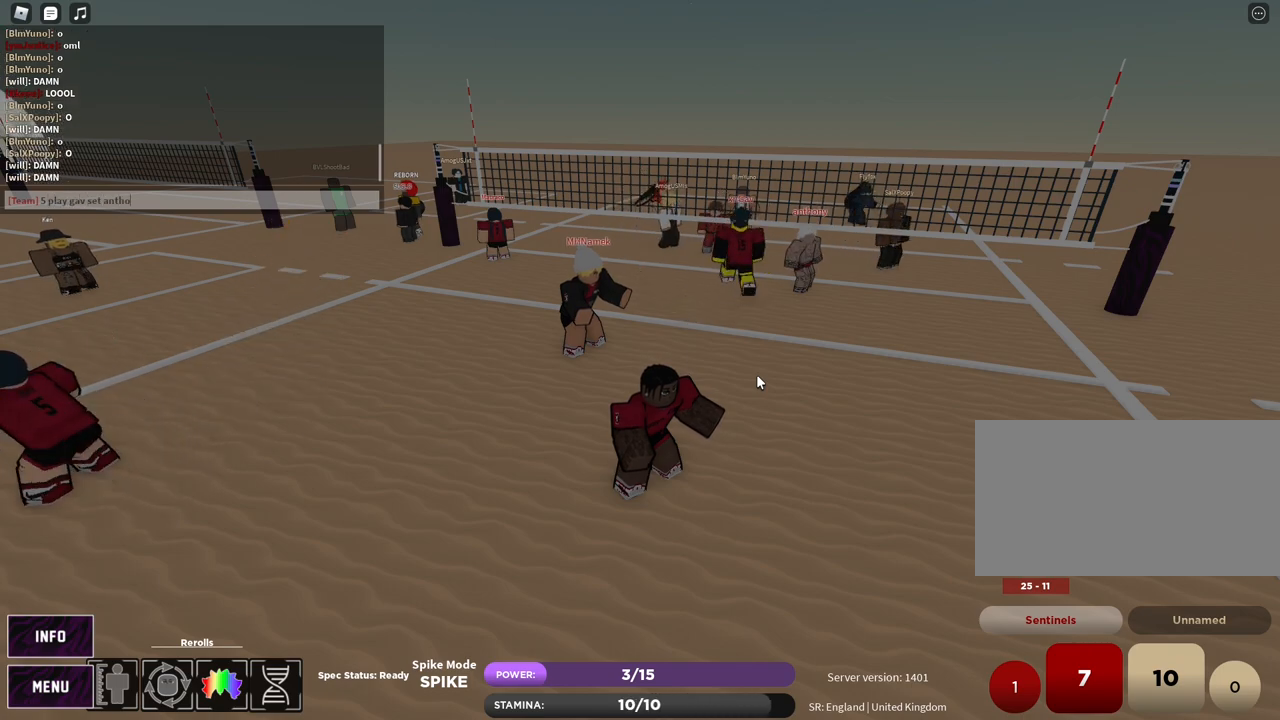
{"keys": [], "mouse": [], "events": [[233, "space", "down"], [300, "space", "up"]]}
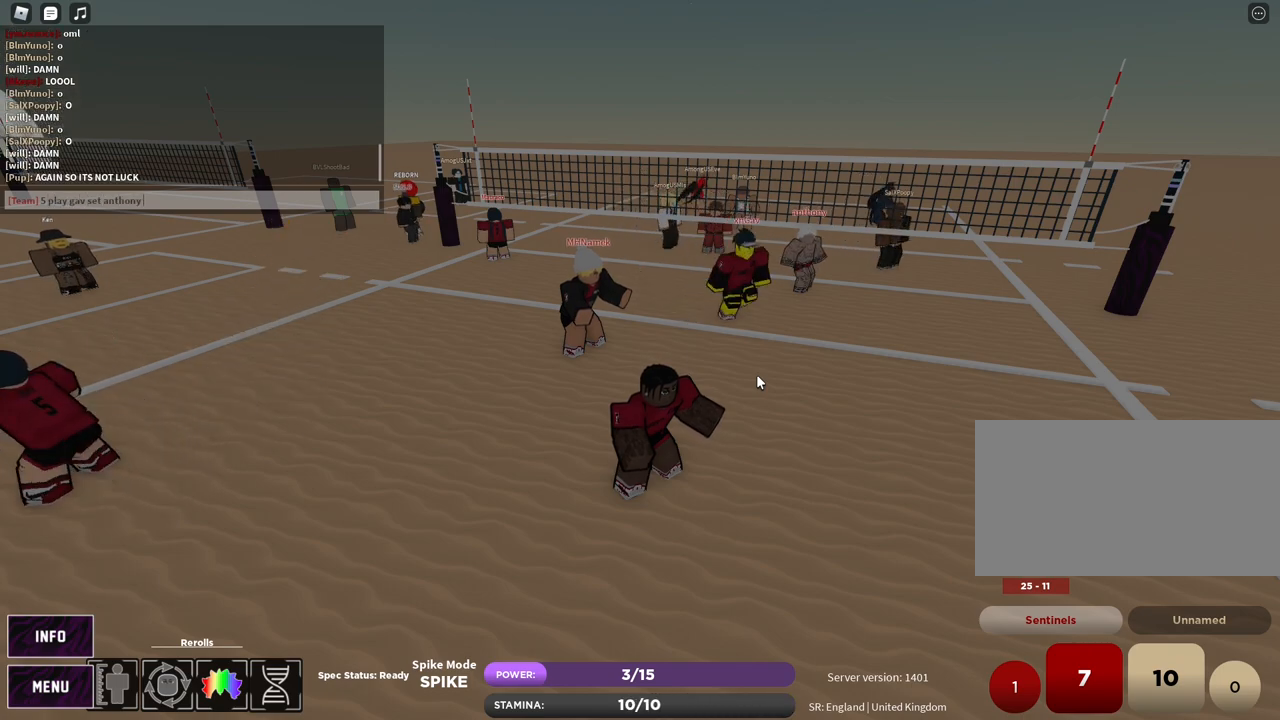
{"keys": [], "mouse": [], "events": [[17, "5", "down"], [100, "5", "up"]]}
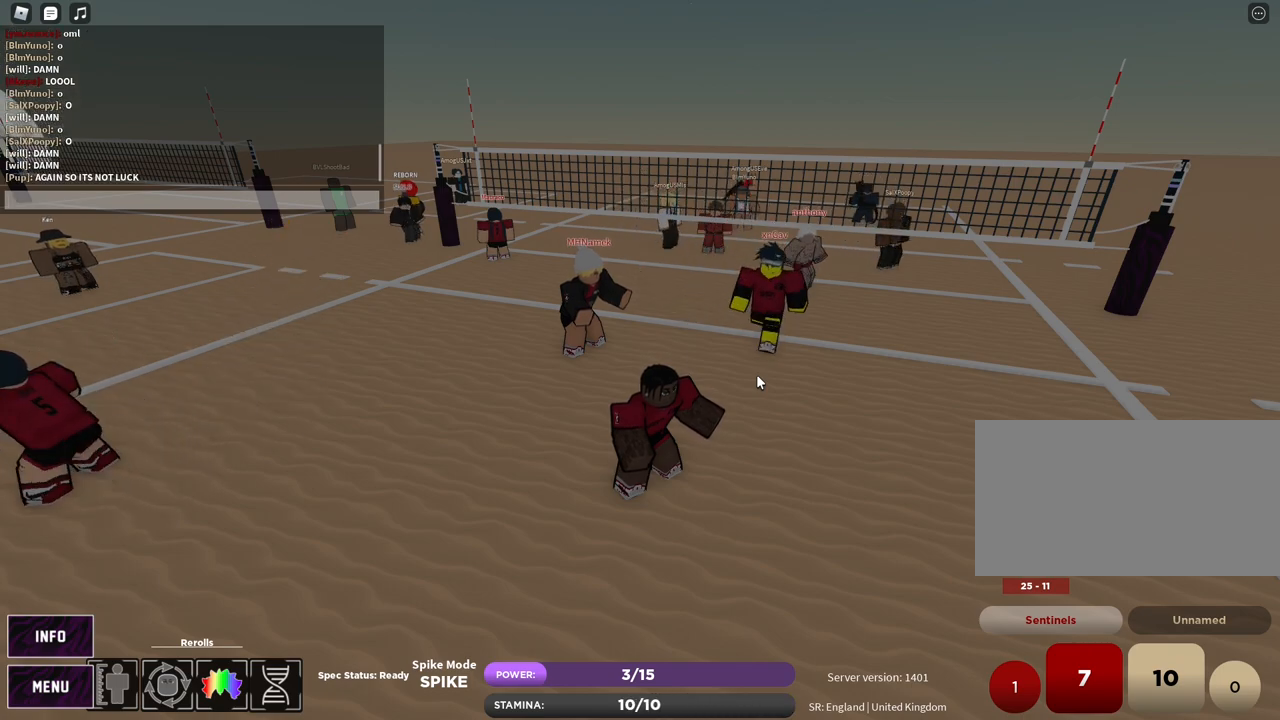
{"keys": [], "mouse": [], "events": []}
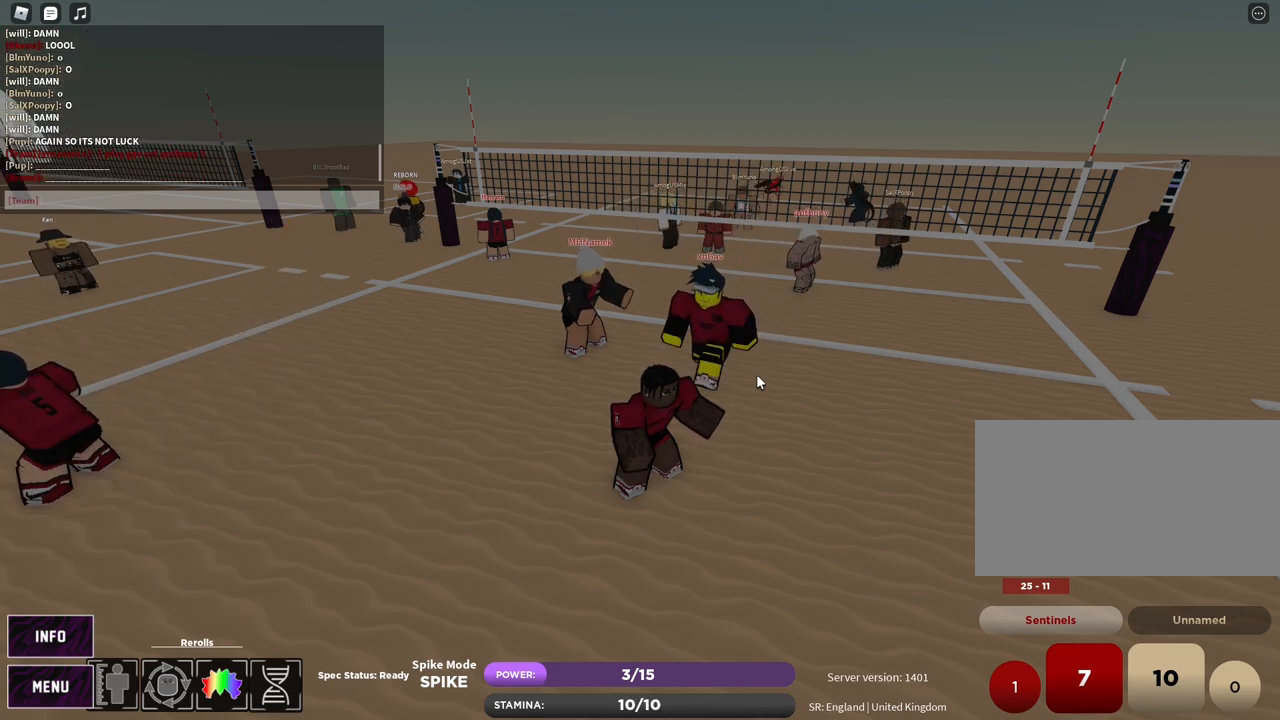
{"keys": [], "mouse": ["left", "right"], "events": [[467, "mouse_left", "down"], [467, "mouse_right", "down"]]}
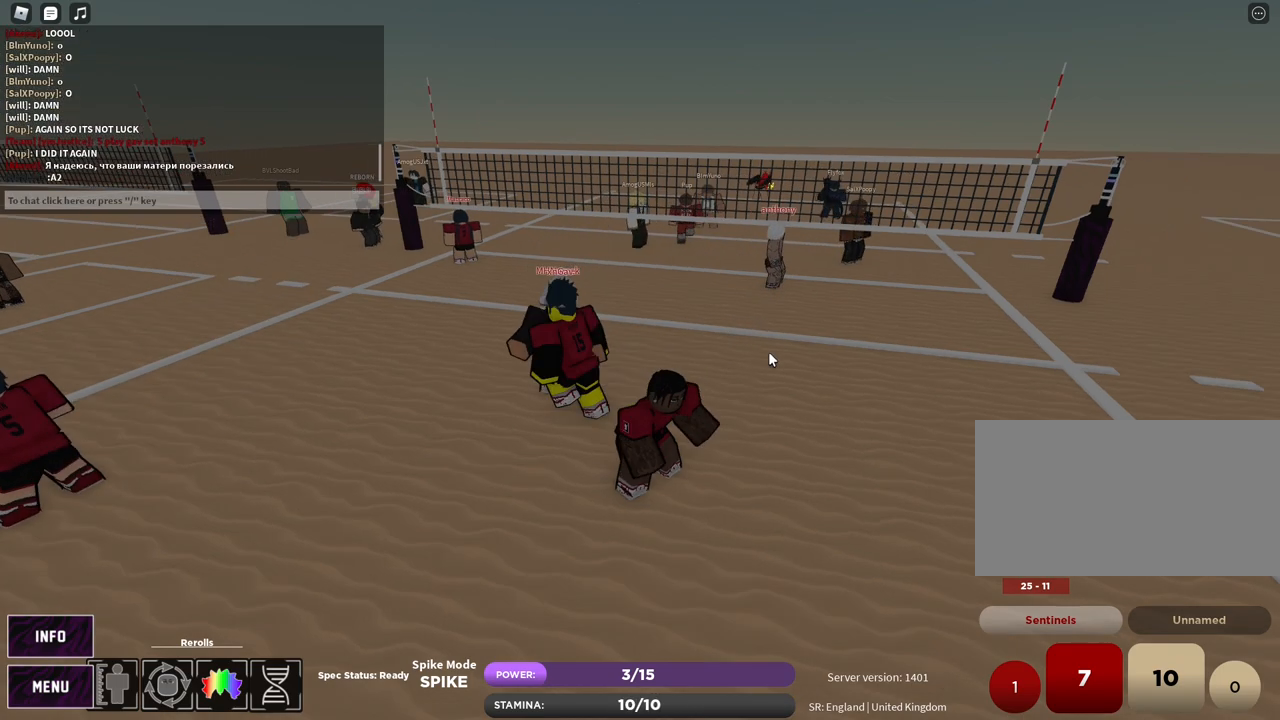
{"keys": ["d", "s"], "mouse": [], "events": [[50, "mouse_left", "up"], [117, "mouse_left", "down"], [150, "mouse_right", "up"], [183, "mouse_left", "up"], [433, "s", "down"], [483, "d", "down"]]}
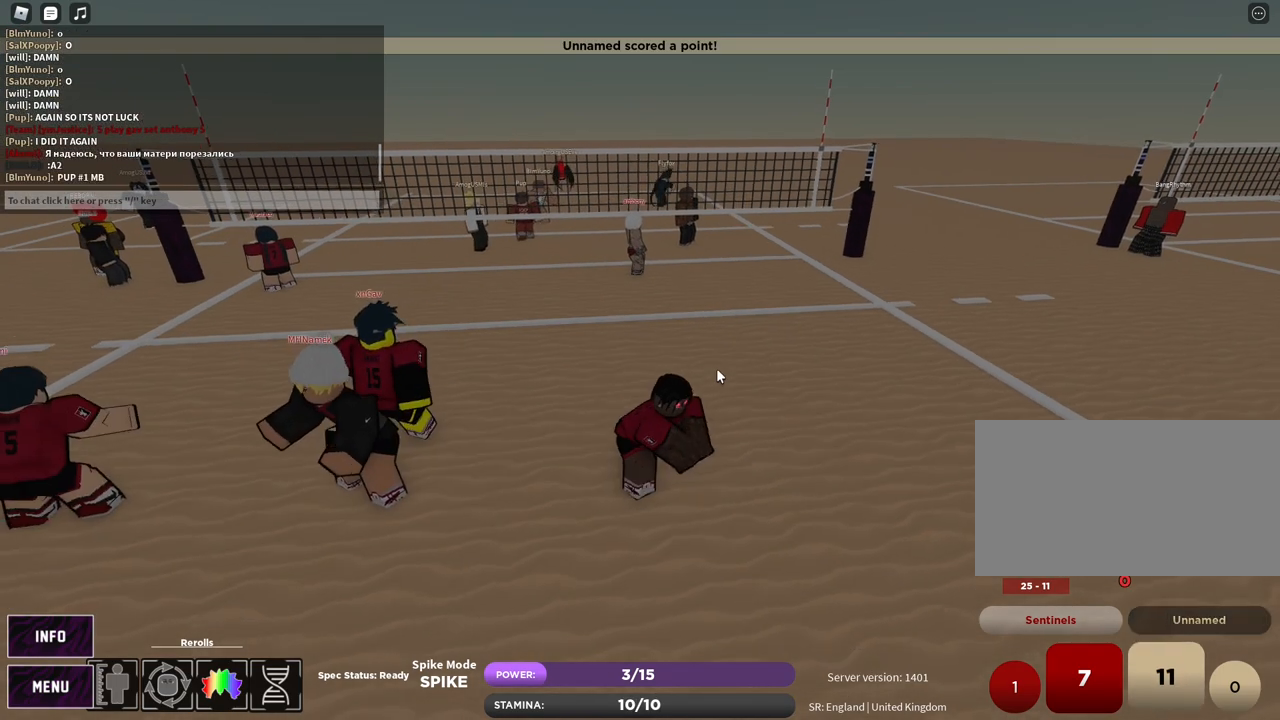
{"keys": [], "mouse": [], "events": [[150, "z", "down"], [200, "s", "up"], [217, "z", "up"], [317, "e", "down"], [400, "e", "up"], [467, "d", "up"]]}
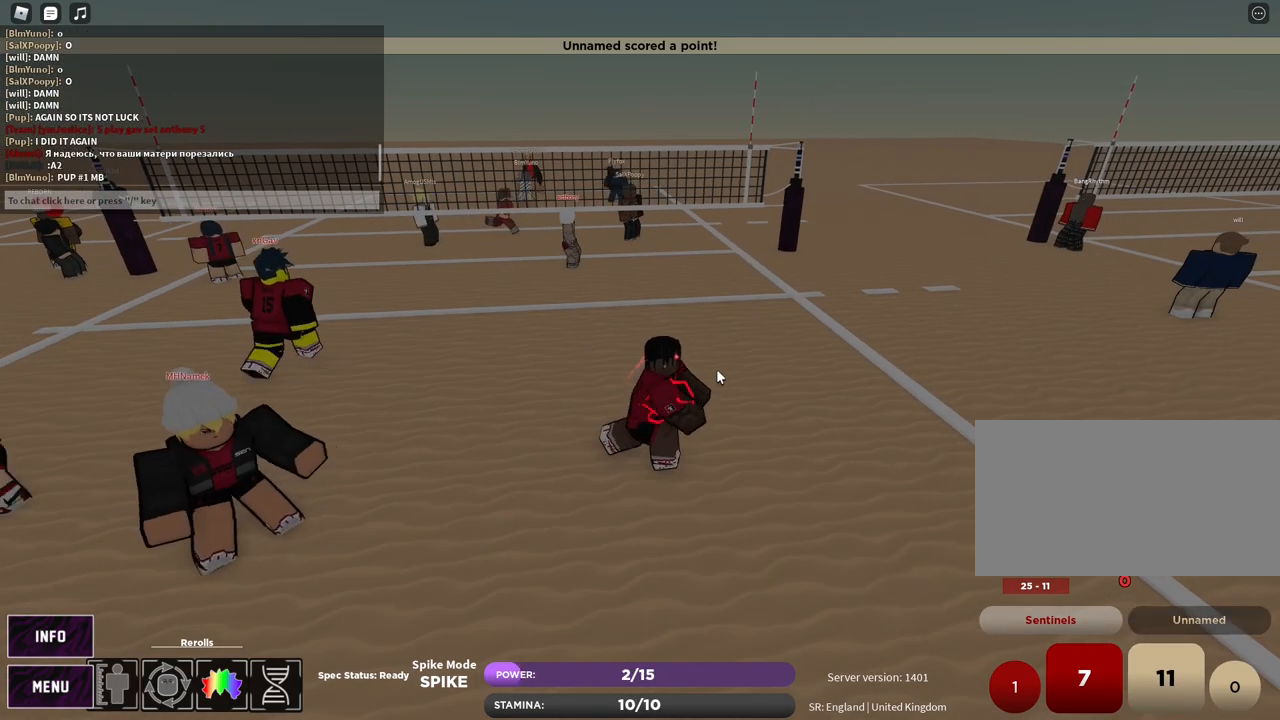
{"keys": ["space"], "mouse": [], "events": [[150, "shift", "down"], [383, "5", "down"], [450, "5", "up"], [467, "shift", "up"], [467, "space", "down"]]}
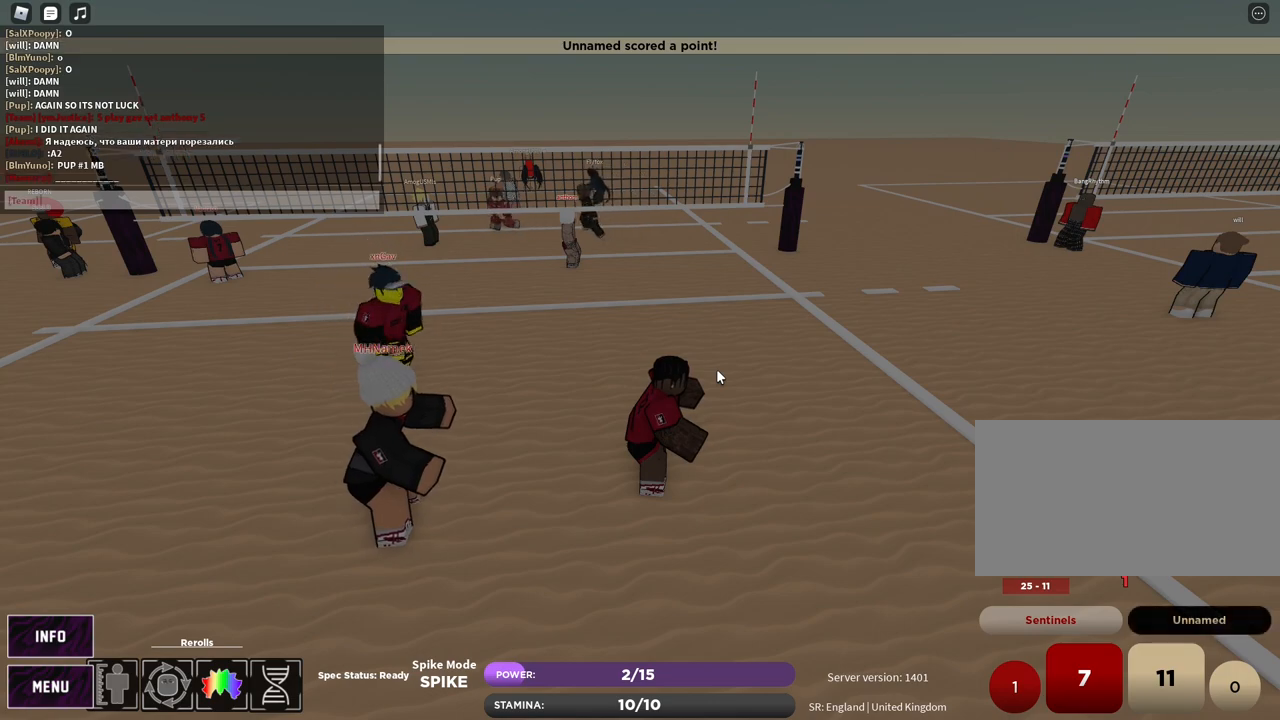
{"keys": [], "mouse": [], "events": [[33, "space", "up"]]}
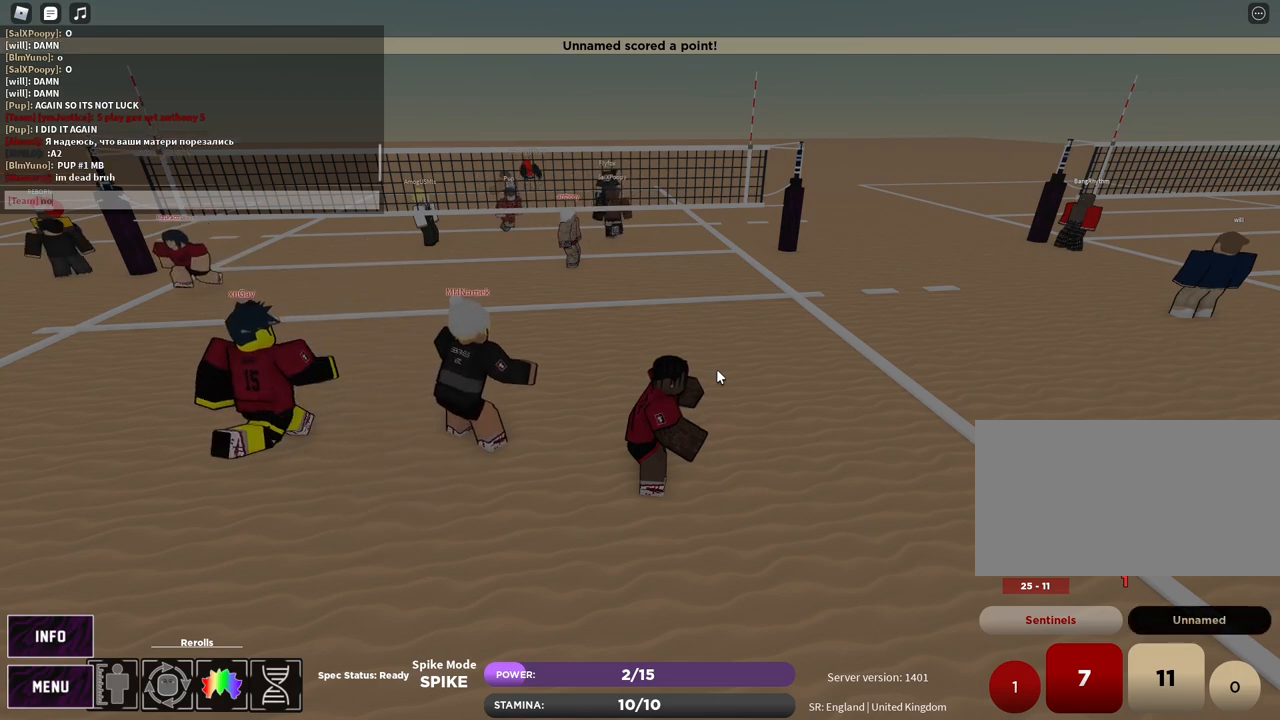
{"keys": ["space"], "mouse": [], "events": [[50, "space", "down"], [133, "space", "up"], [383, "5", "down"], [450, "5", "up"], [450, "space", "down"]]}
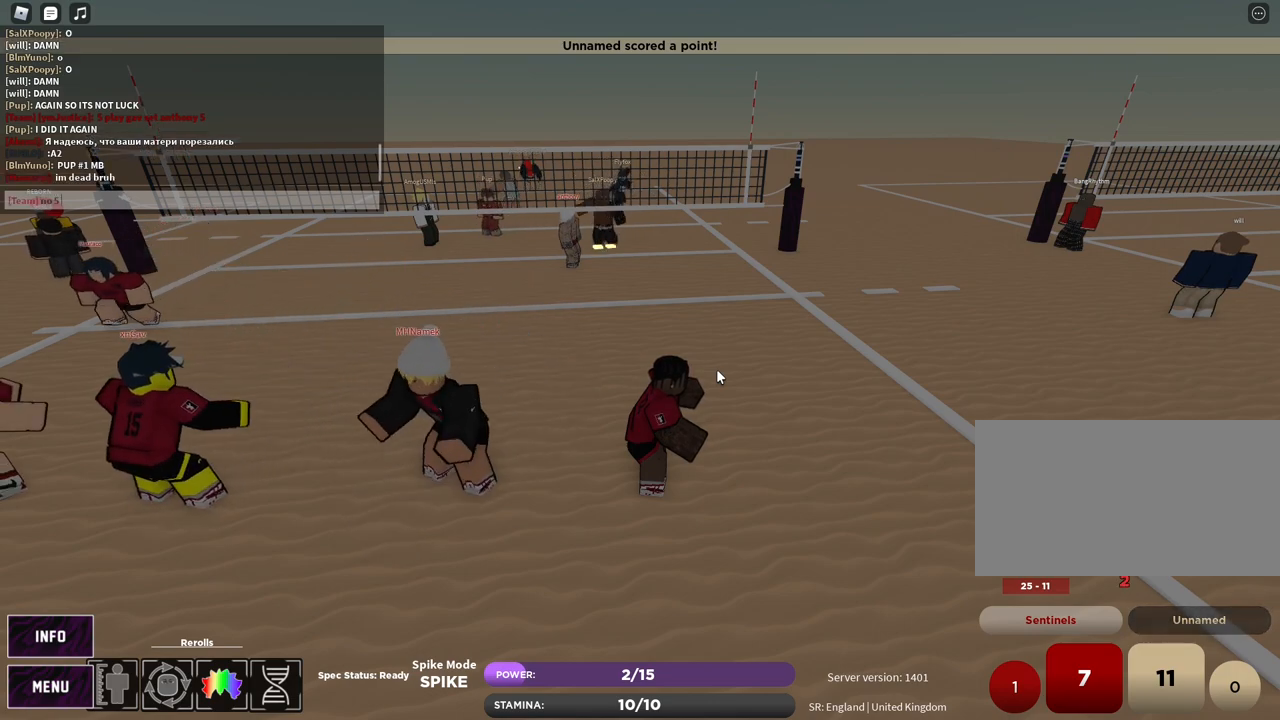
{"keys": ["space"], "mouse": [], "events": [[33, "space", "up"], [283, "a", "down"], [367, "a", "up"], [450, "space", "down"]]}
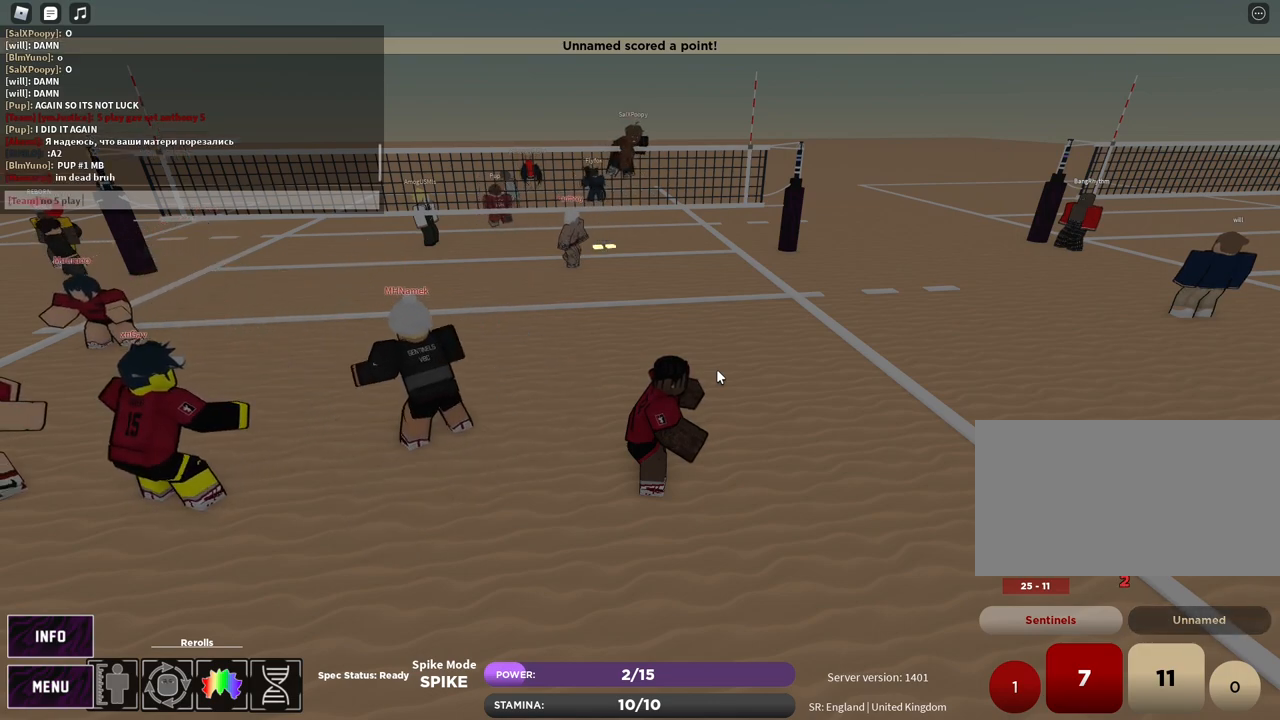
{"keys": [], "mouse": [], "events": [[50, "r", "down"], [67, "space", "up"], [117, "r", "up"]]}
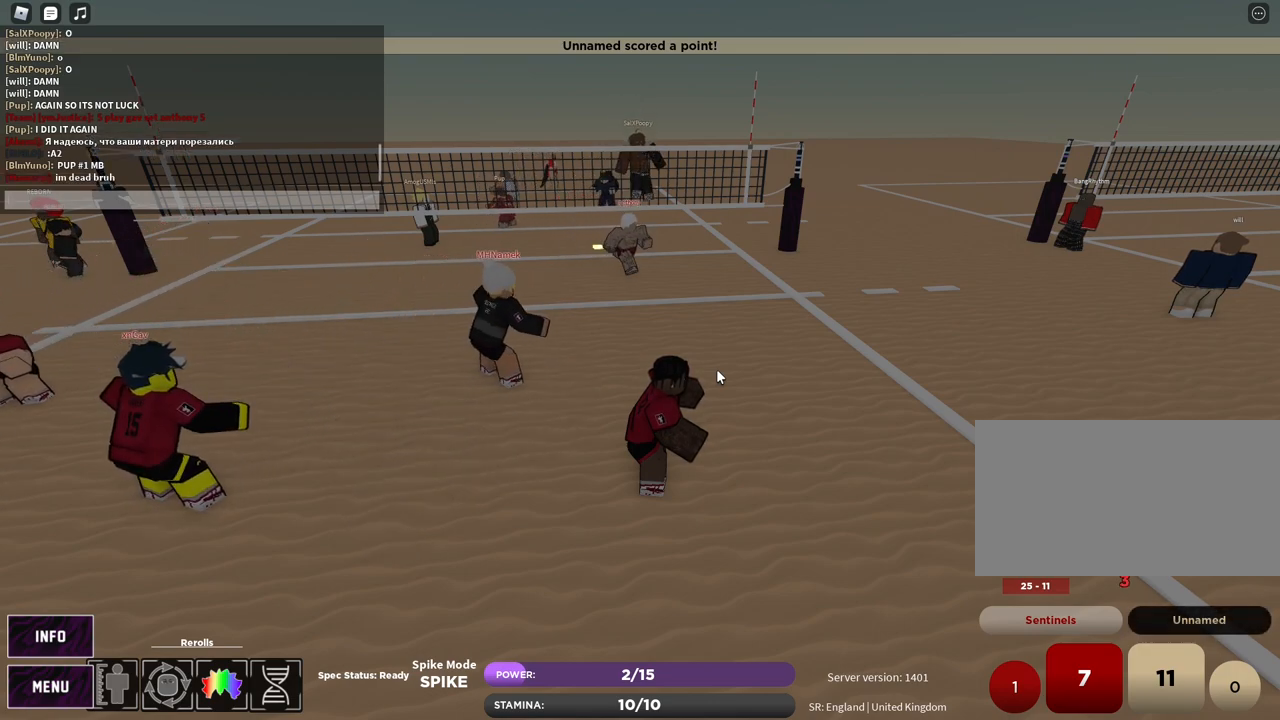
{"keys": [], "mouse": [], "events": [[117, "g", "down"], [183, "a", "down"], [217, "g", "up"], [250, "a", "up"], [317, "v", "down"], [417, "v", "up"]]}
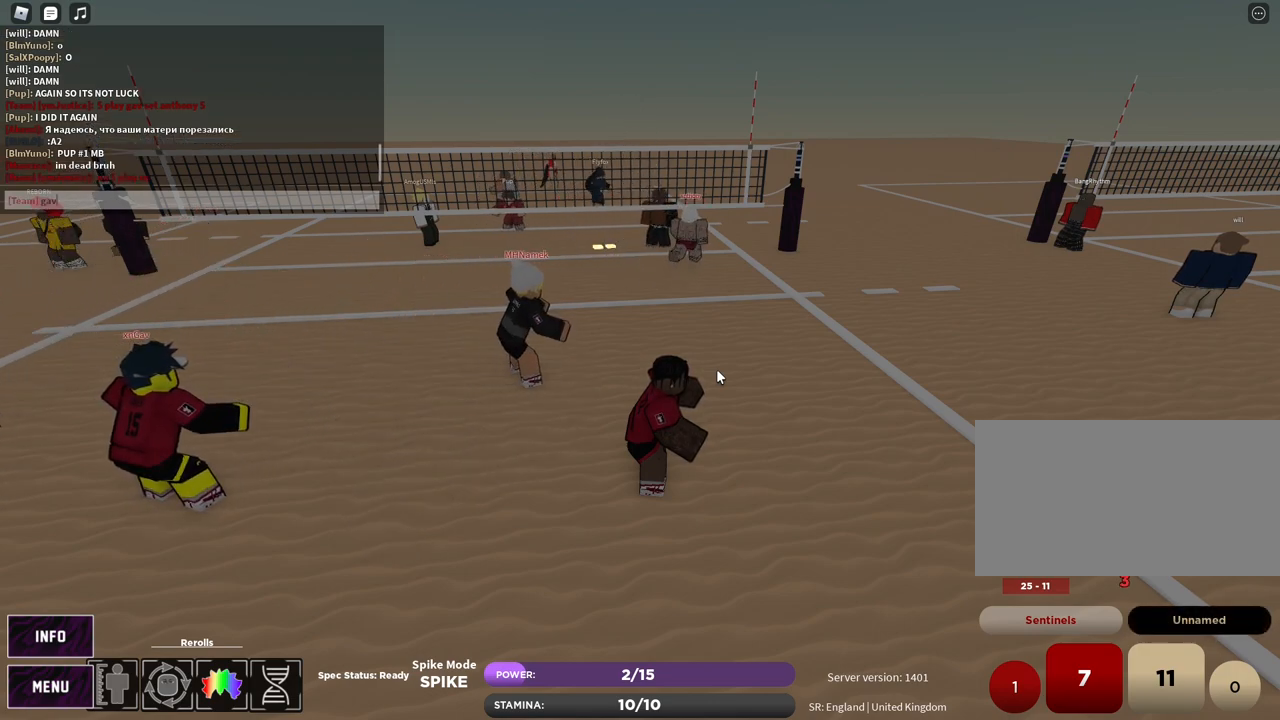
{"keys": [], "mouse": [], "events": [[17, "space", "down"], [83, "space", "up"], [183, "s", "down"], [217, "e", "down"], [267, "s", "up"], [283, "e", "up"], [400, "t", "down"], [467, "t", "up"]]}
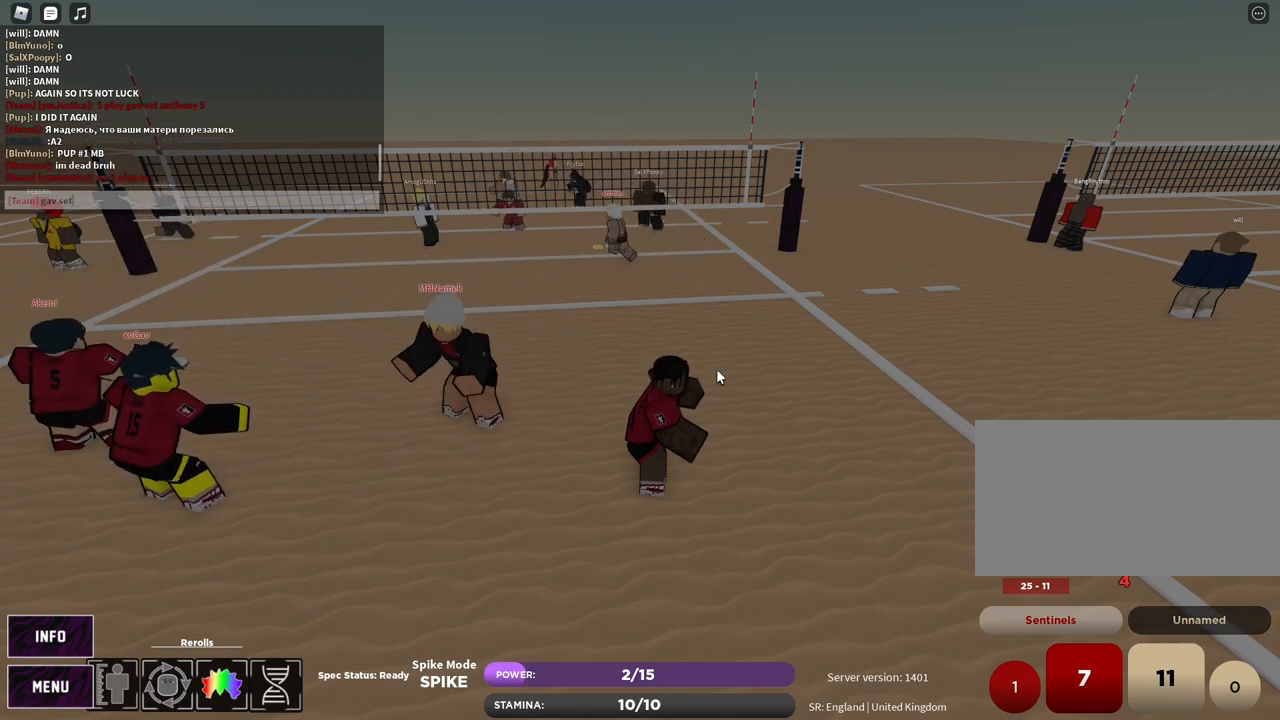
{"keys": [], "mouse": [], "events": [[117, "space", "down"], [183, "space", "up"], [367, "4", "down"], [417, "5", "down"], [433, "5", "up"], [450, "4", "up"]]}
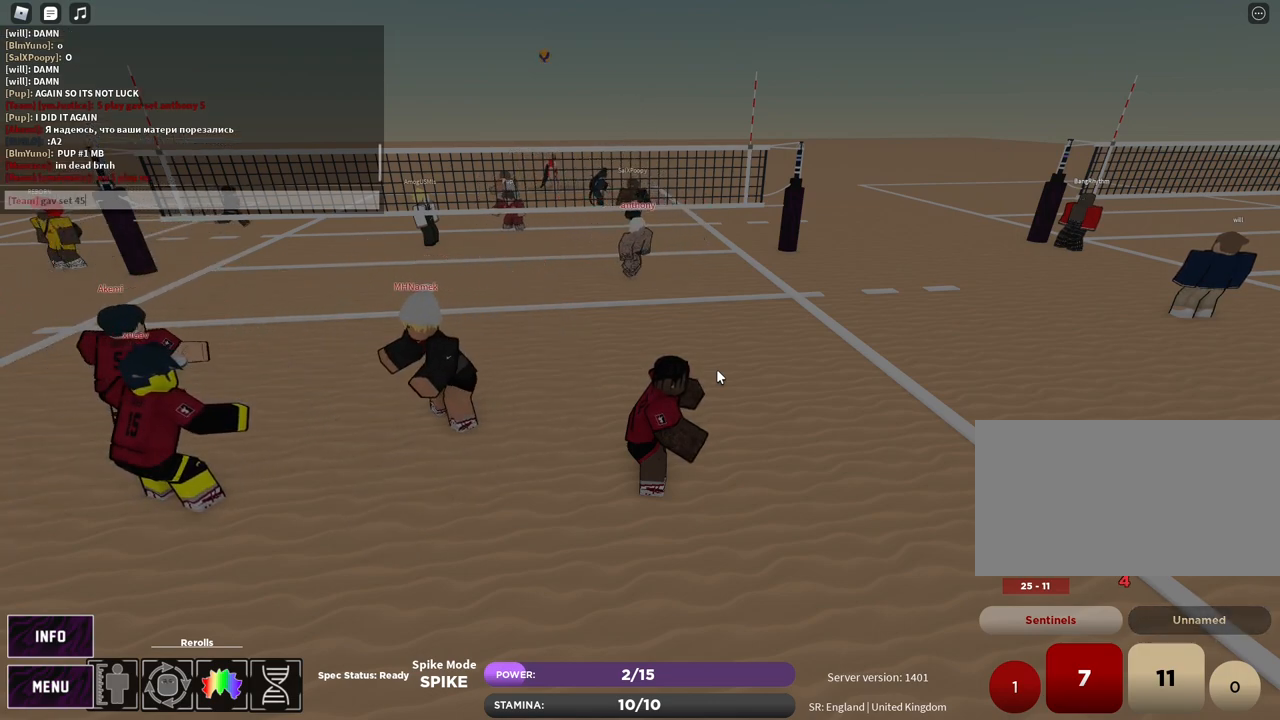
{"keys": [], "mouse": [], "events": [[267, "5", "down"], [317, "5", "up"]]}